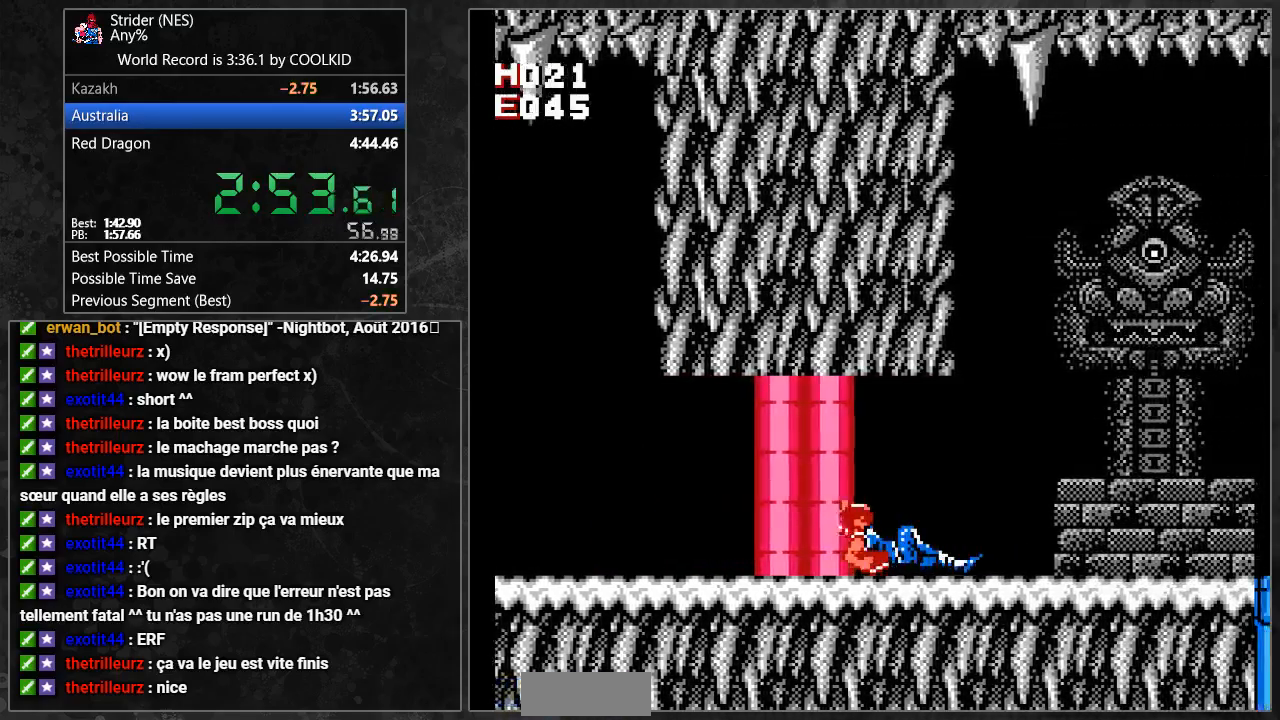
Gameplay with a controller (Nintendo layout); each line is a JSON object with the inputs held at the frame after it (dt_ms = milliseconds from this image to that frame). "events" lists button and stick changes between this image and that frame as [ms after this image, input, new state], when the widget could be followed in between. Not read: L3 R3 START.
{"dt_ms": 500, "buttons": ["DPAD_DOWN", "DPAD_RIGHT"], "events": [[17, "A", "down"], [83, "A", "up"], [150, "A", "down"], [200, "A", "up"], [300, "A", "down"], [333, "A", "up"], [400, "A", "down"], [467, "A", "up"]]}
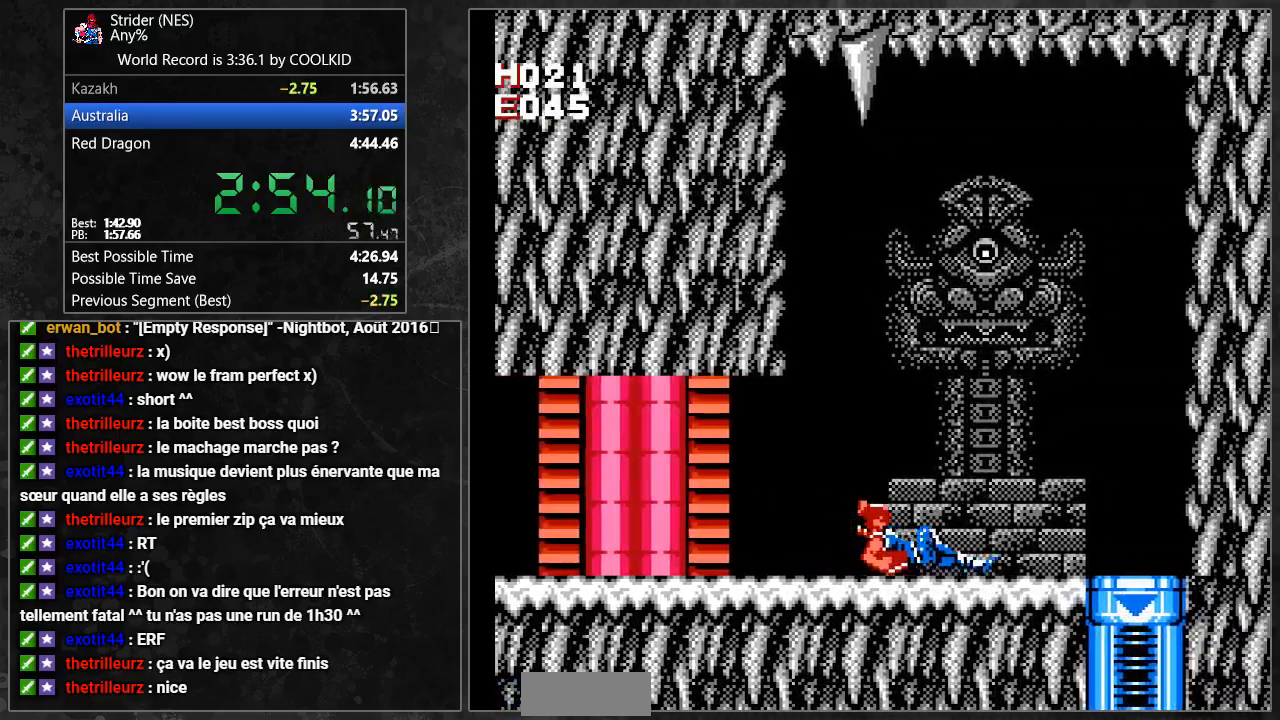
{"dt_ms": 500, "buttons": ["DPAD_DOWN", "DPAD_LEFT"], "events": [[50, "A", "down"], [100, "A", "up"], [167, "A", "down"], [233, "A", "up"], [283, "A", "down"], [367, "A", "up"], [400, "DPAD_RIGHT", "up"], [417, "DPAD_LEFT", "down"]]}
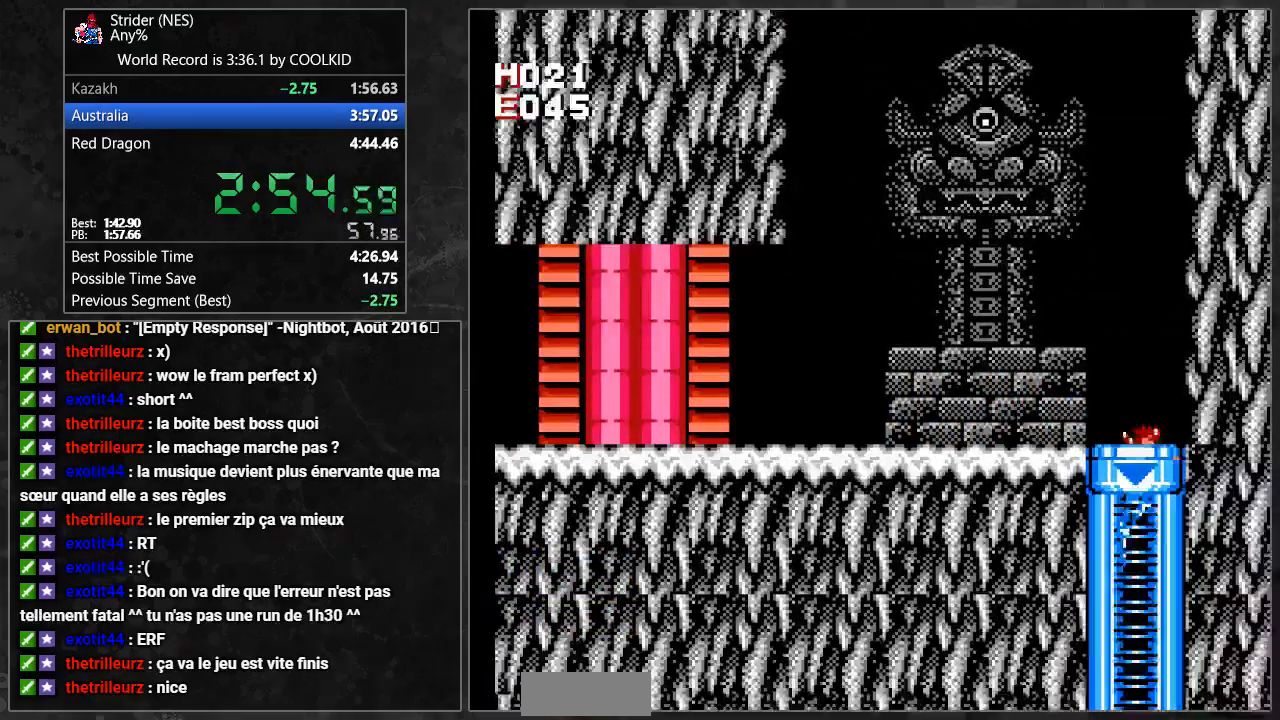
{"dt_ms": 1000, "buttons": ["DPAD_DOWN"]}
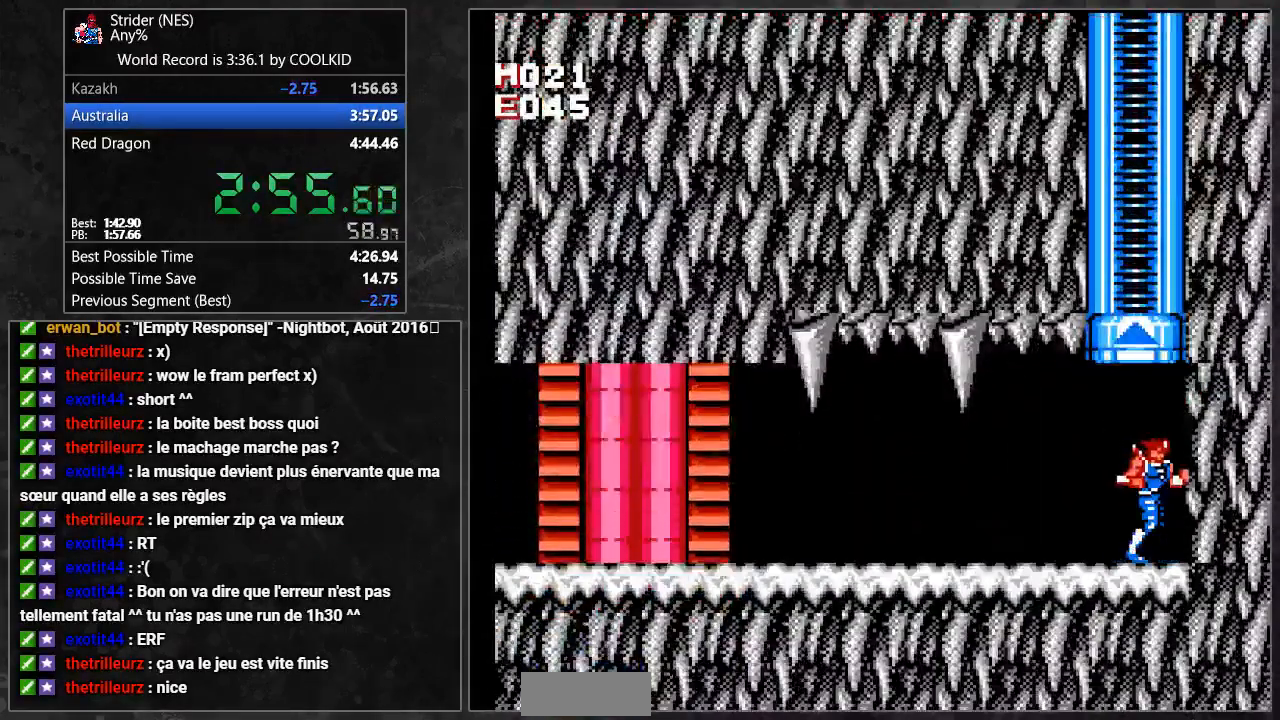
{"dt_ms": 500, "buttons": ["DPAD_DOWN", "DPAD_LEFT"], "events": [[17, "DPAD_DOWN", "up"], [67, "DPAD_LEFT", "down"], [133, "DPAD_LEFT", "up"], [150, "DPAD_LEFT", "down"], [183, "DPAD_DOWN", "down"]]}
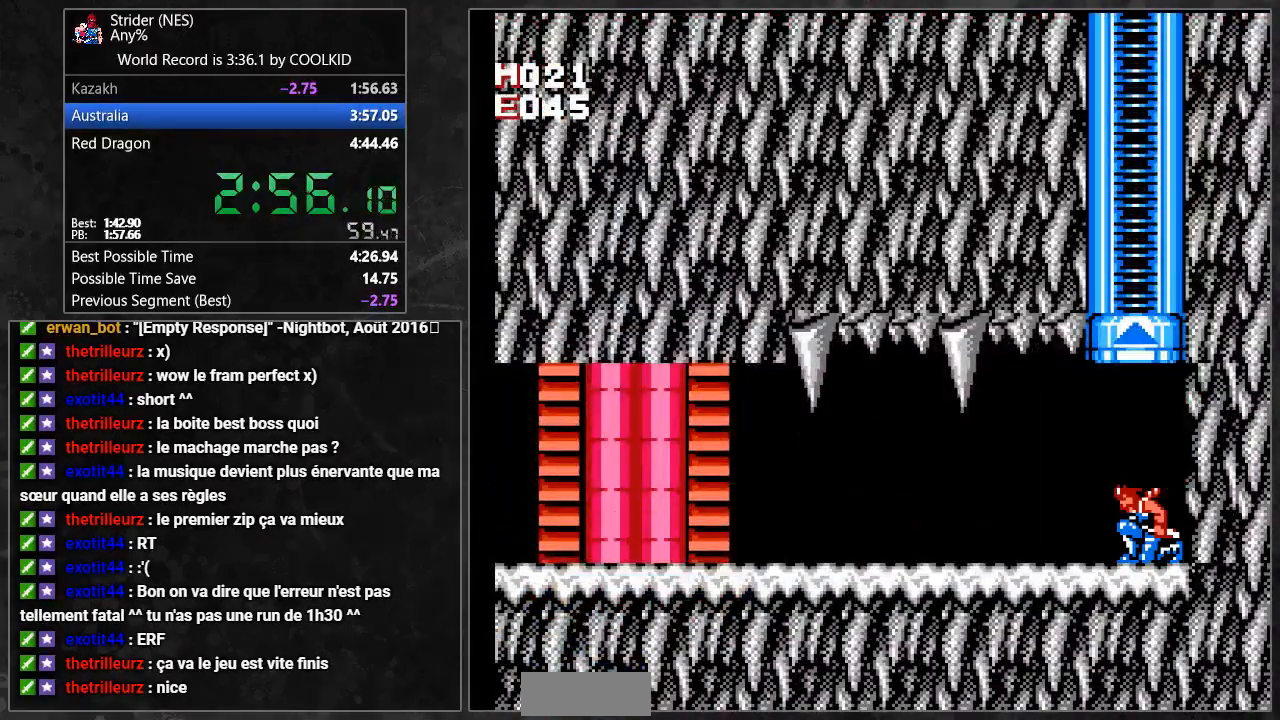
{"dt_ms": 500, "buttons": [], "events": [[200, "DPAD_DOWN", "up"], [233, "DPAD_LEFT", "up"], [300, "DPAD_RIGHT", "down"], [417, "DPAD_RIGHT", "up"]]}
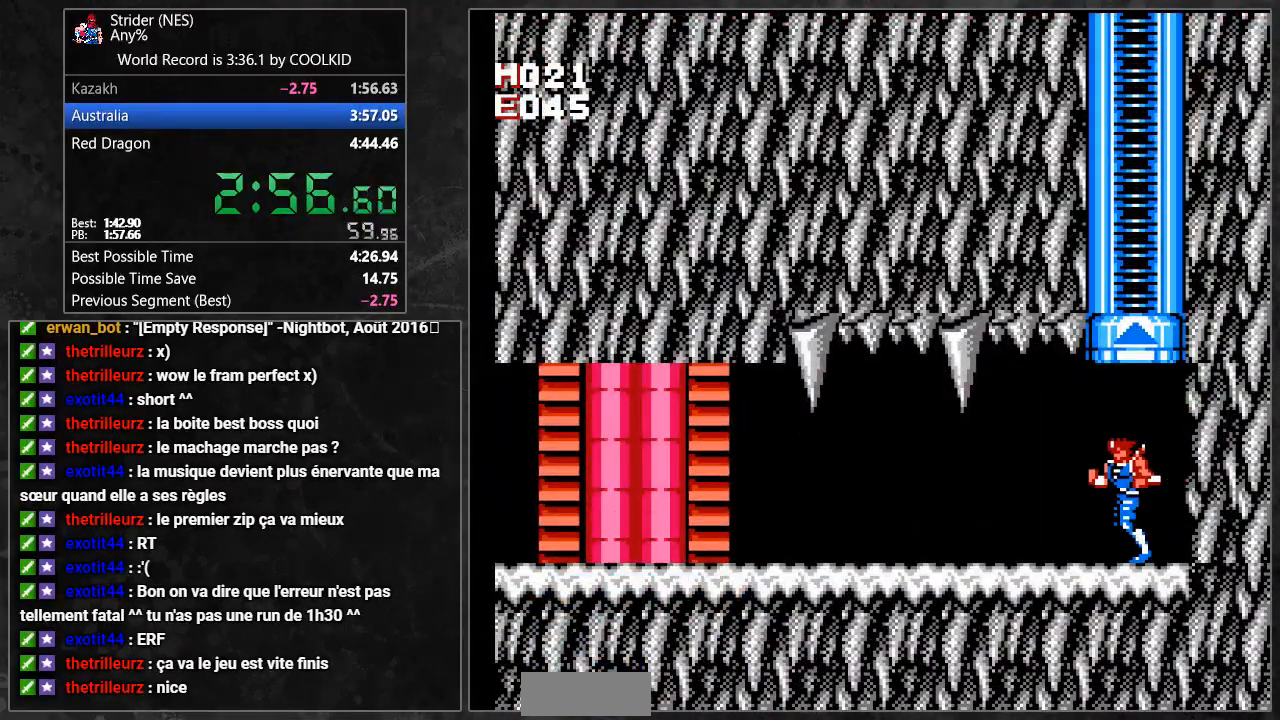
{"dt_ms": 500, "buttons": ["DPAD_LEFT"], "events": [[83, "DPAD_LEFT", "down"], [100, "DPAD_DOWN", "down"], [483, "DPAD_DOWN", "up"]]}
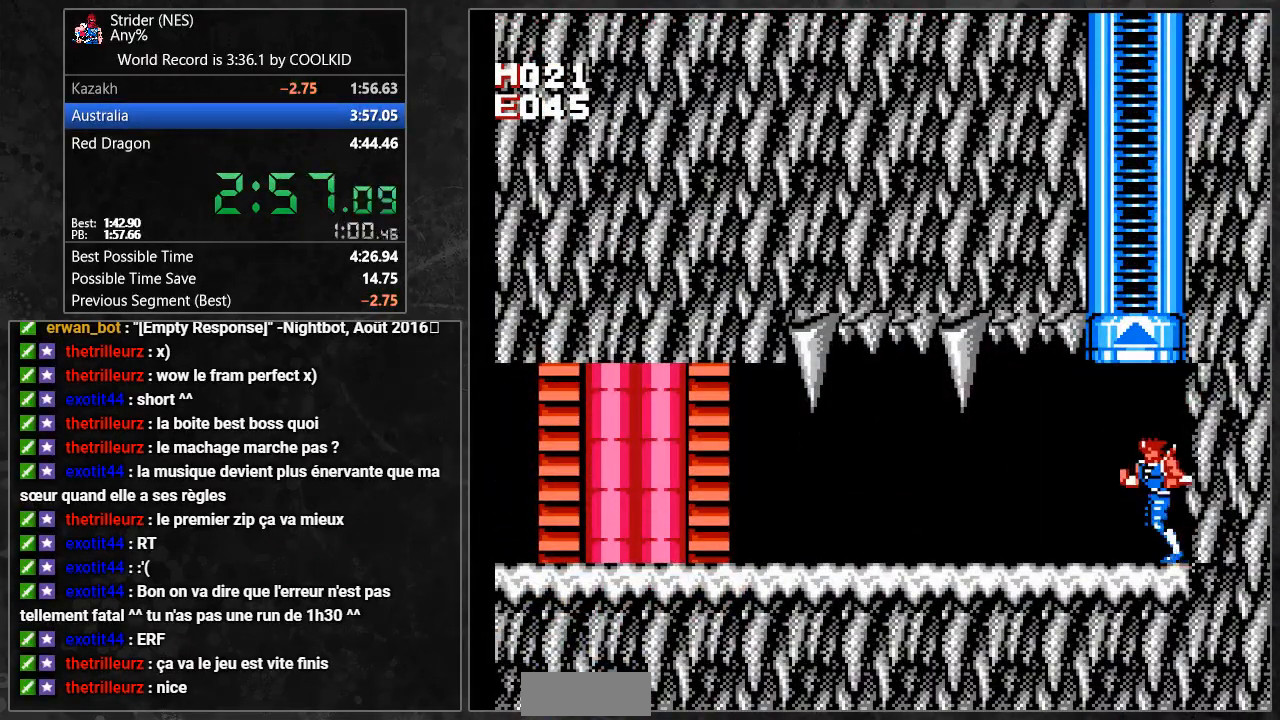
{"dt_ms": 500, "buttons": [], "events": [[17, "DPAD_LEFT", "up"], [333, "DPAD_RIGHT", "down"], [417, "DPAD_DOWN", "down"], [450, "DPAD_DOWN", "up"], [450, "DPAD_RIGHT", "up"]]}
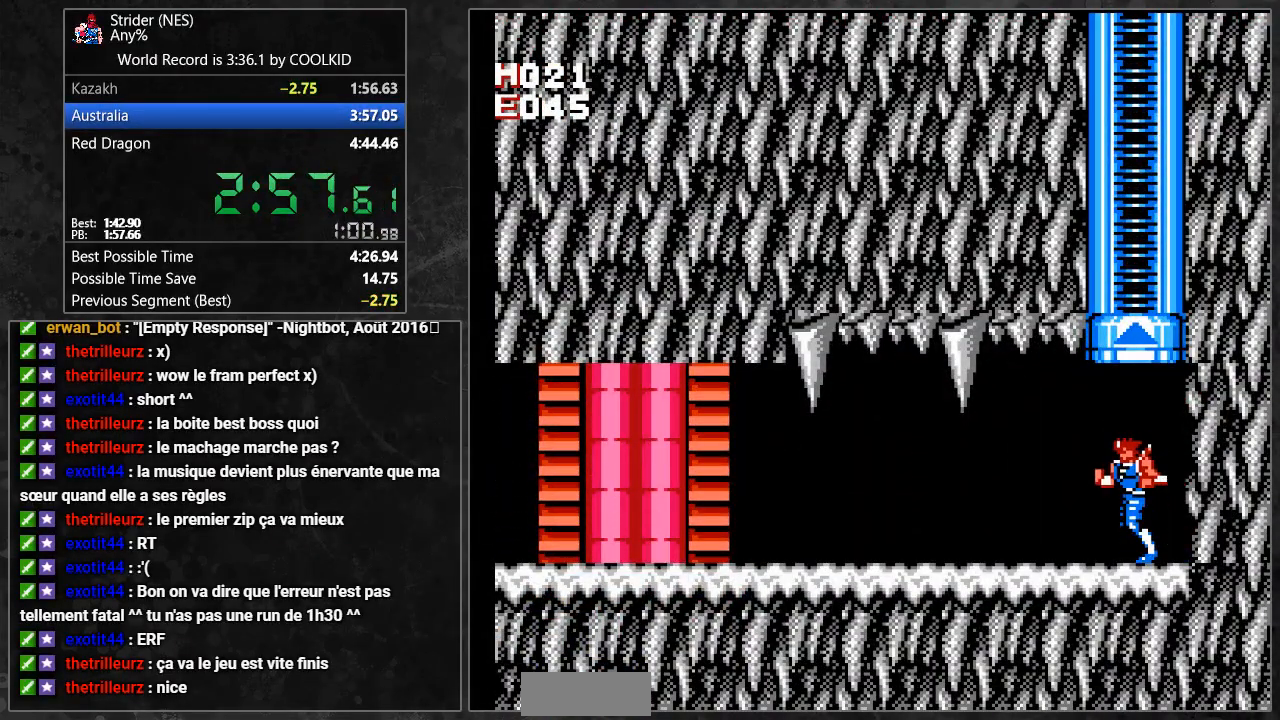
{"dt_ms": 500, "buttons": ["DPAD_LEFT"], "events": [[83, "DPAD_LEFT", "down"], [100, "DPAD_DOWN", "down"], [500, "DPAD_DOWN", "up"]]}
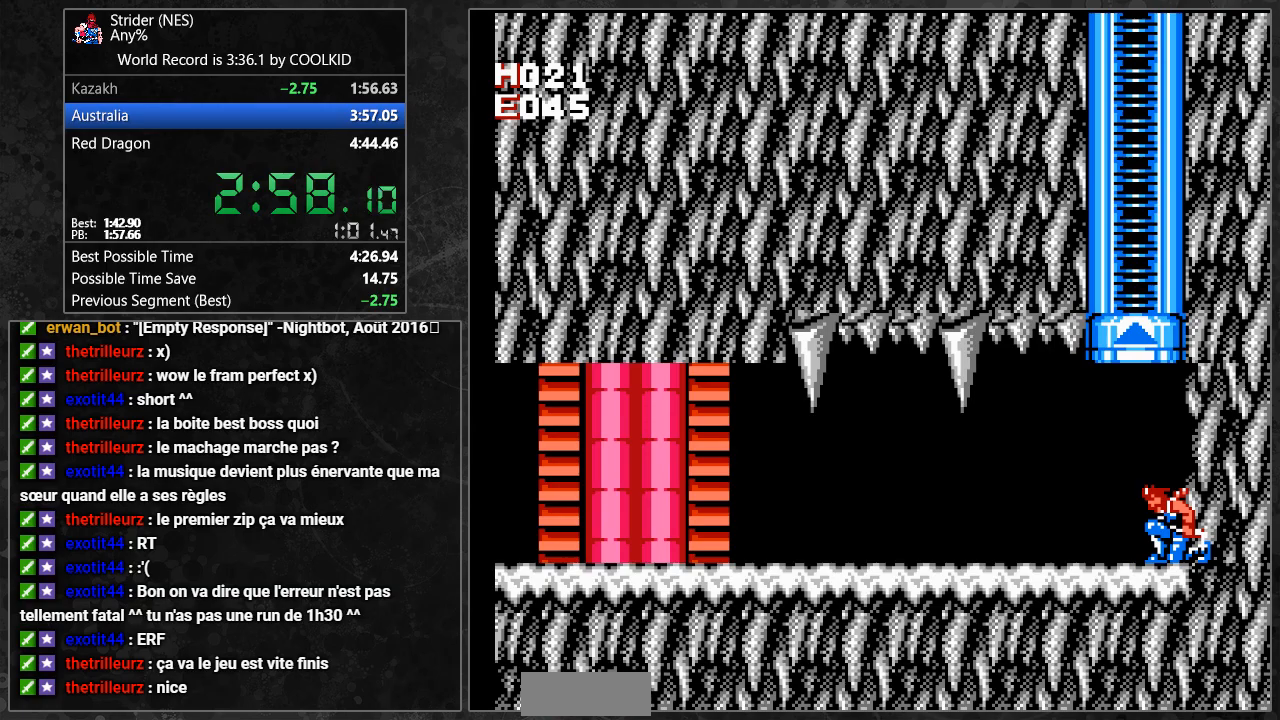
{"dt_ms": 500, "buttons": [], "events": [[17, "DPAD_LEFT", "up"], [300, "DPAD_RIGHT", "down"], [433, "DPAD_RIGHT", "up"]]}
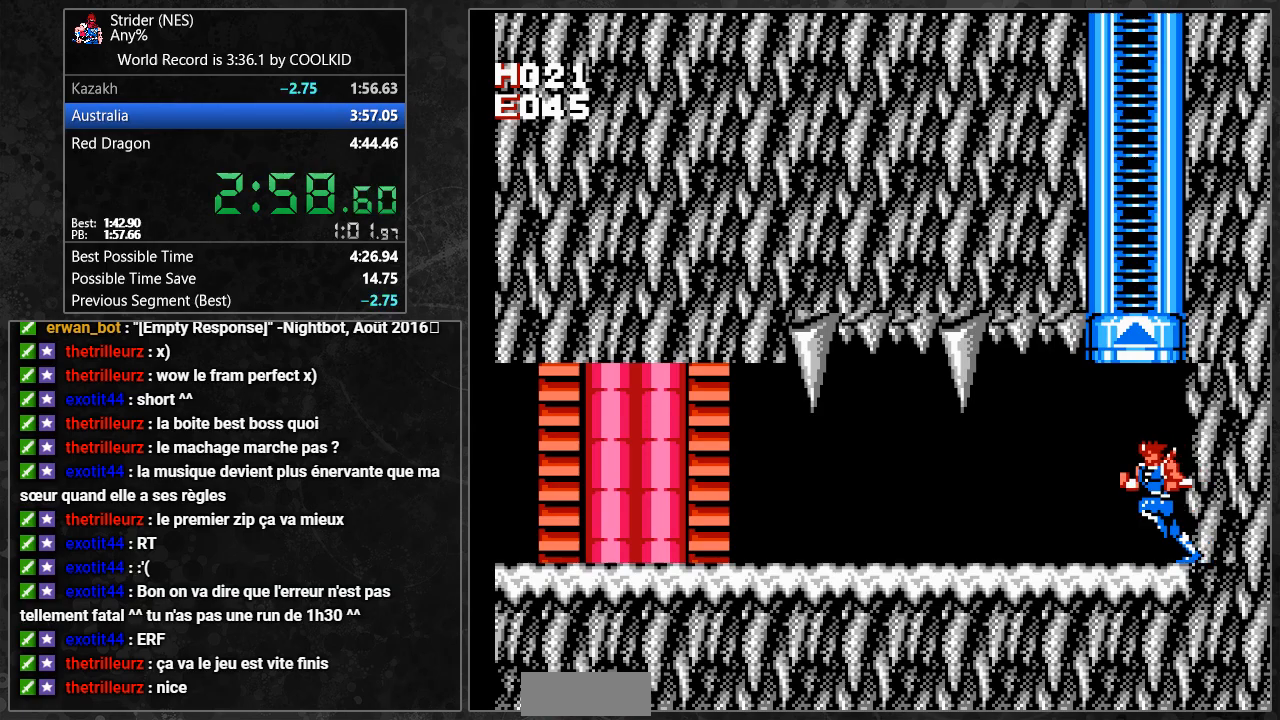
{"dt_ms": 500, "buttons": ["DPAD_DOWN", "DPAD_LEFT"], "events": [[100, "DPAD_LEFT", "down"], [133, "DPAD_DOWN", "down"]]}
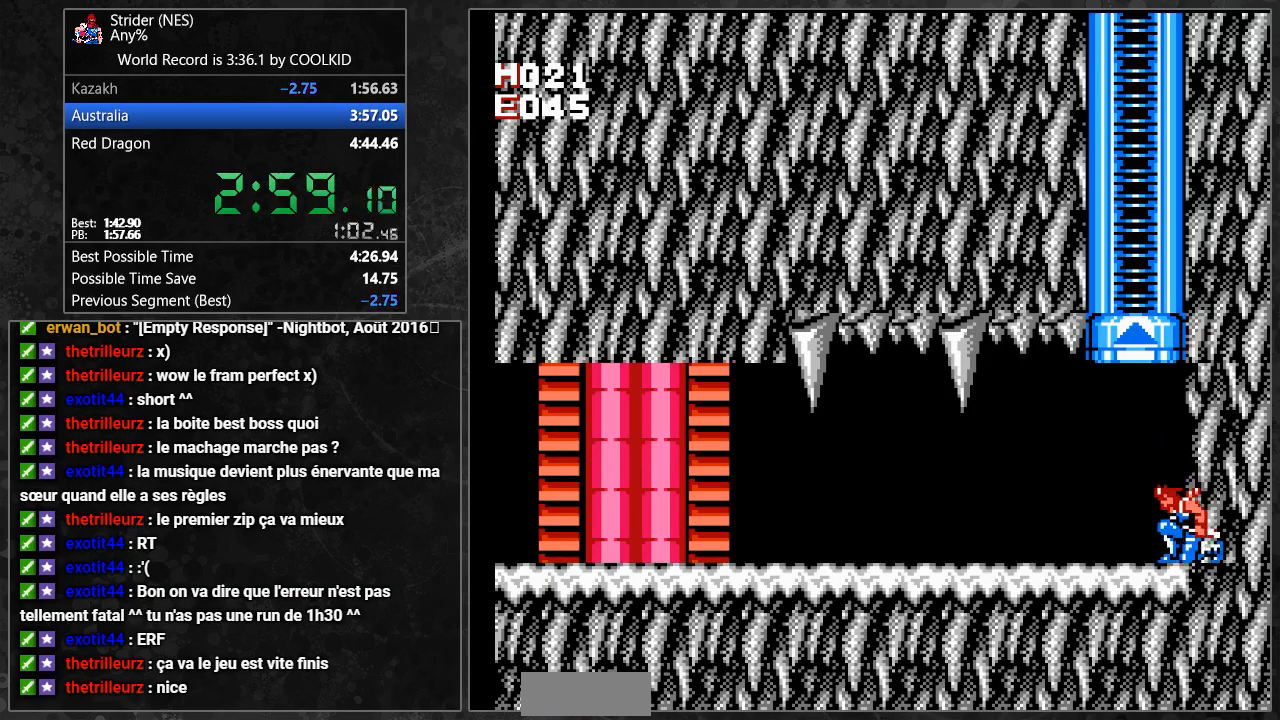
{"dt_ms": 500, "buttons": [], "events": [[67, "DPAD_DOWN", "up"], [117, "DPAD_LEFT", "up"]]}
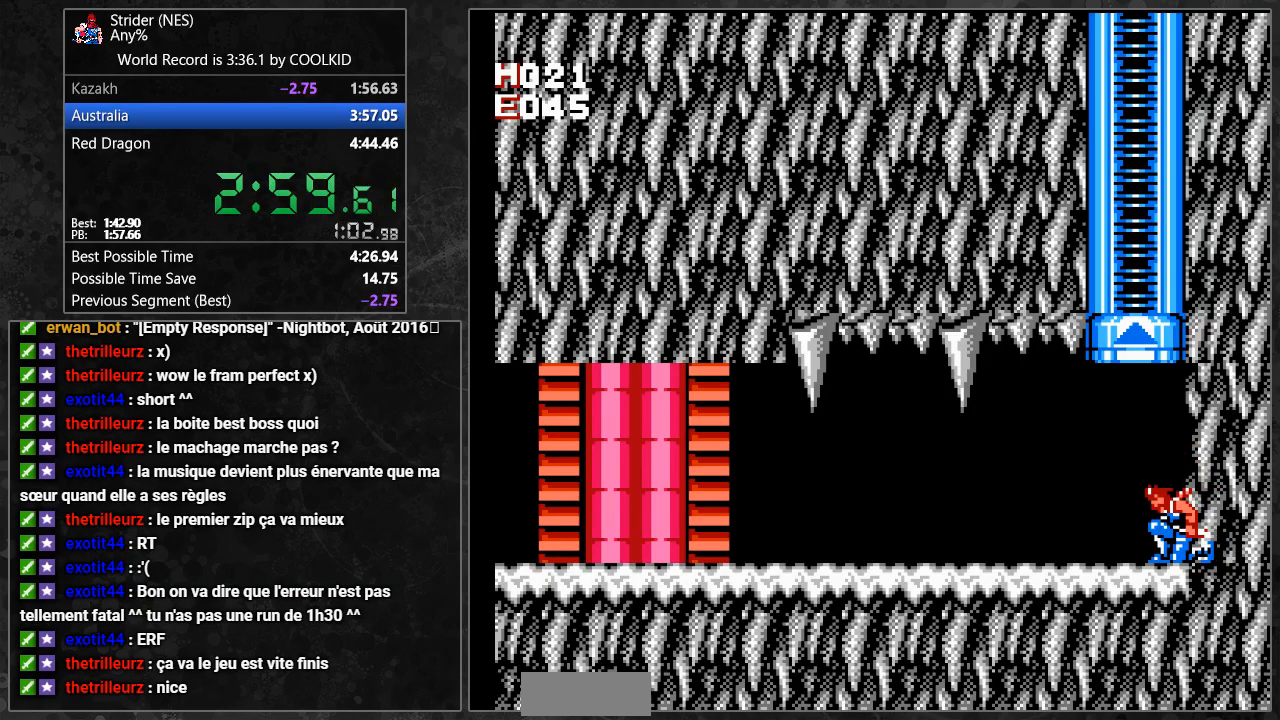
{"dt_ms": 500, "buttons": ["DPAD_LEFT"], "events": [[300, "DPAD_RIGHT", "down"], [433, "DPAD_UP", "down"], [450, "DPAD_RIGHT", "up"], [450, "DPAD_UP", "up"], [467, "DPAD_LEFT", "down"]]}
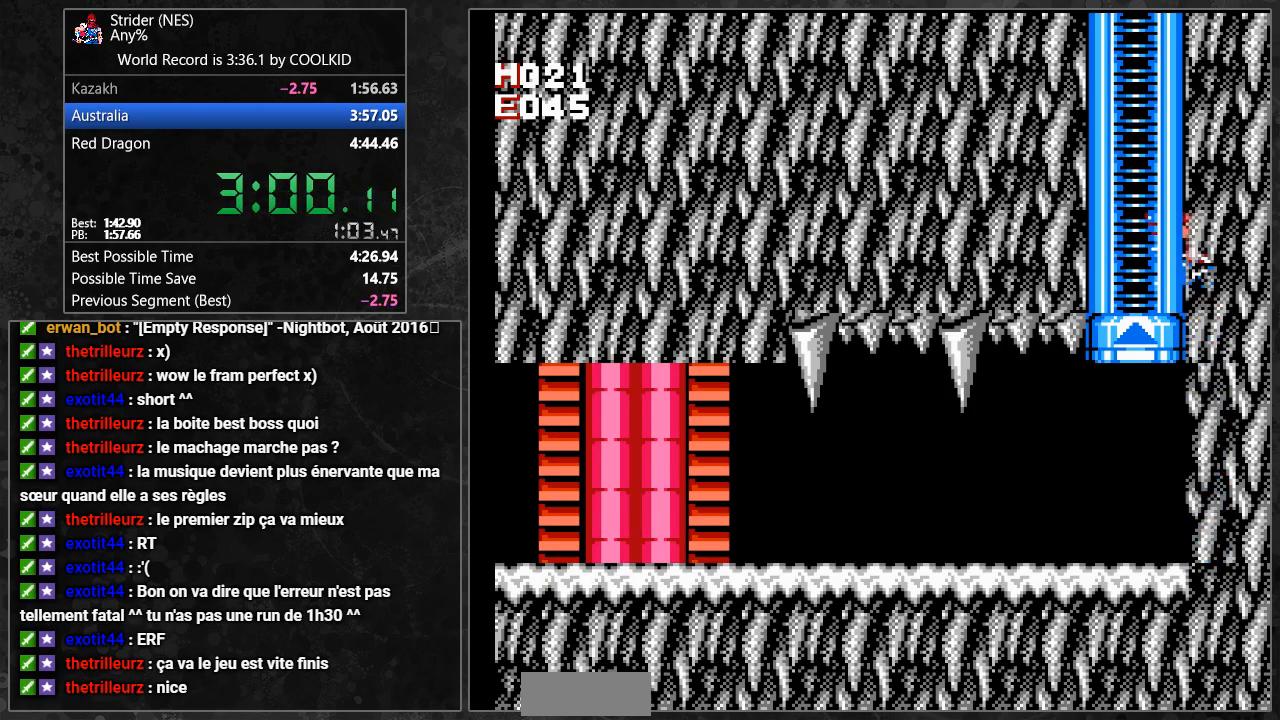
{"dt_ms": 500, "buttons": ["DPAD_LEFT"], "events": []}
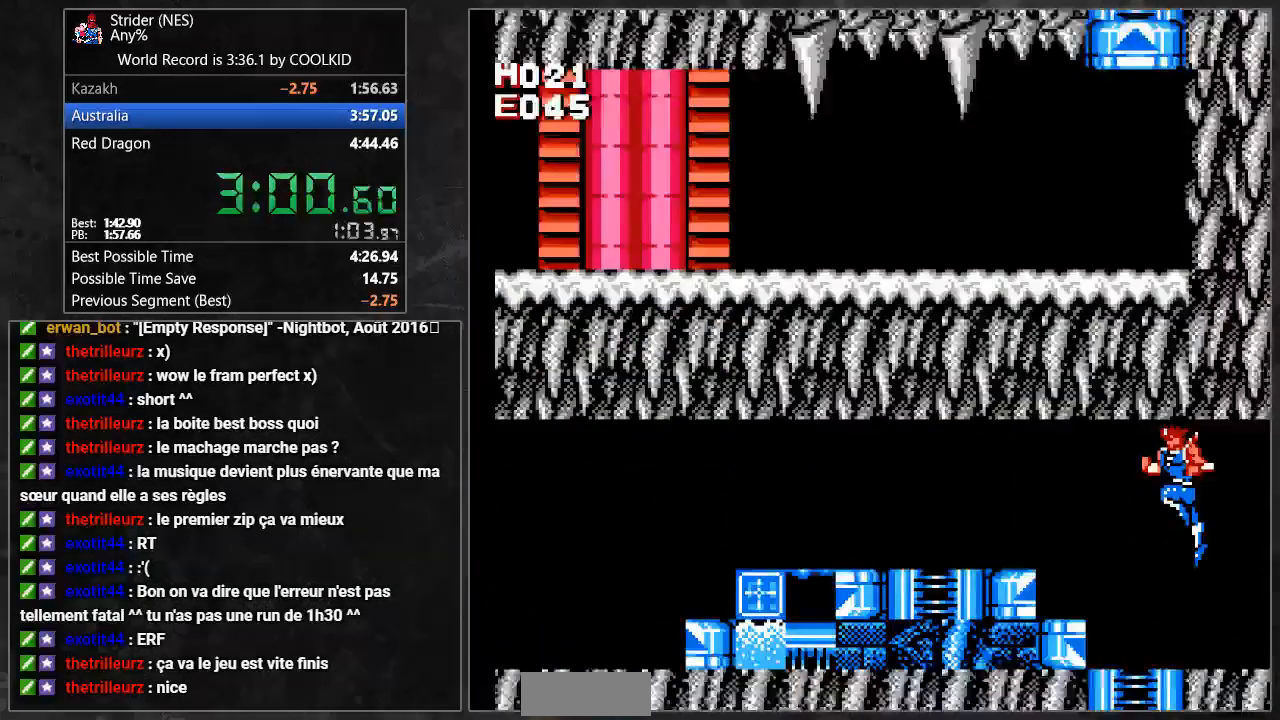
{"dt_ms": 1000, "buttons": []}
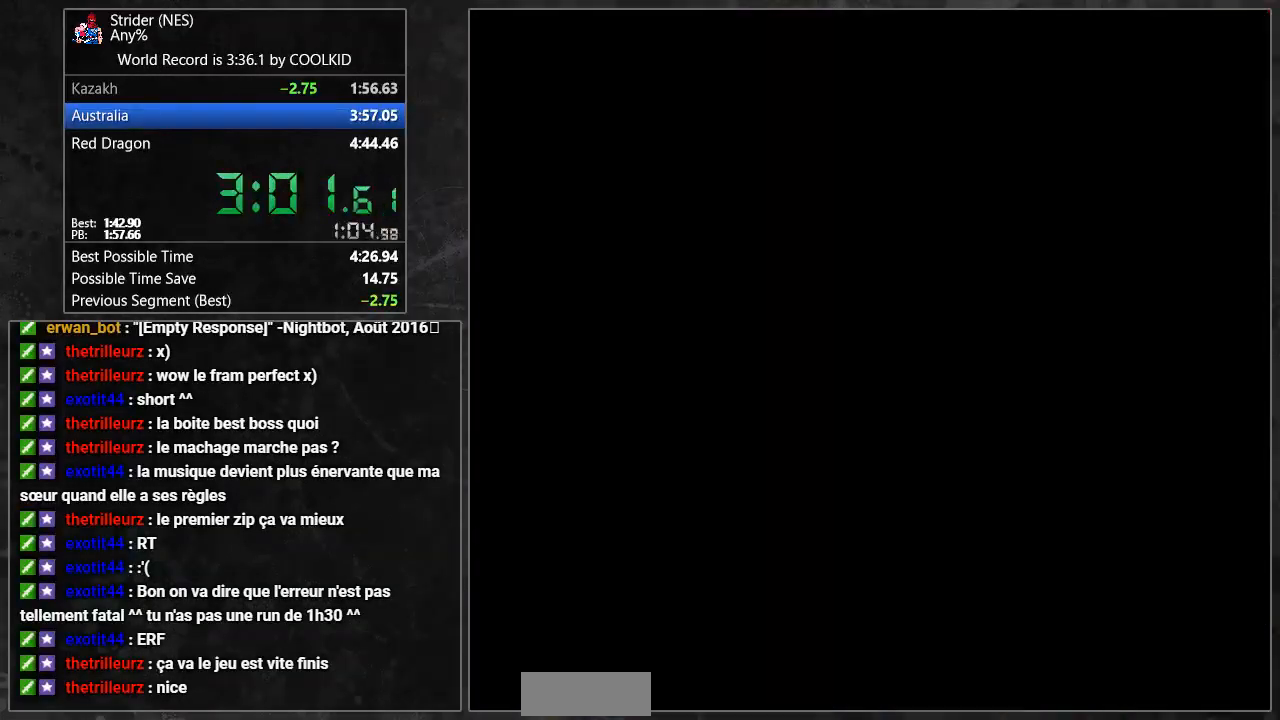
{"dt_ms": 500, "buttons": [], "events": []}
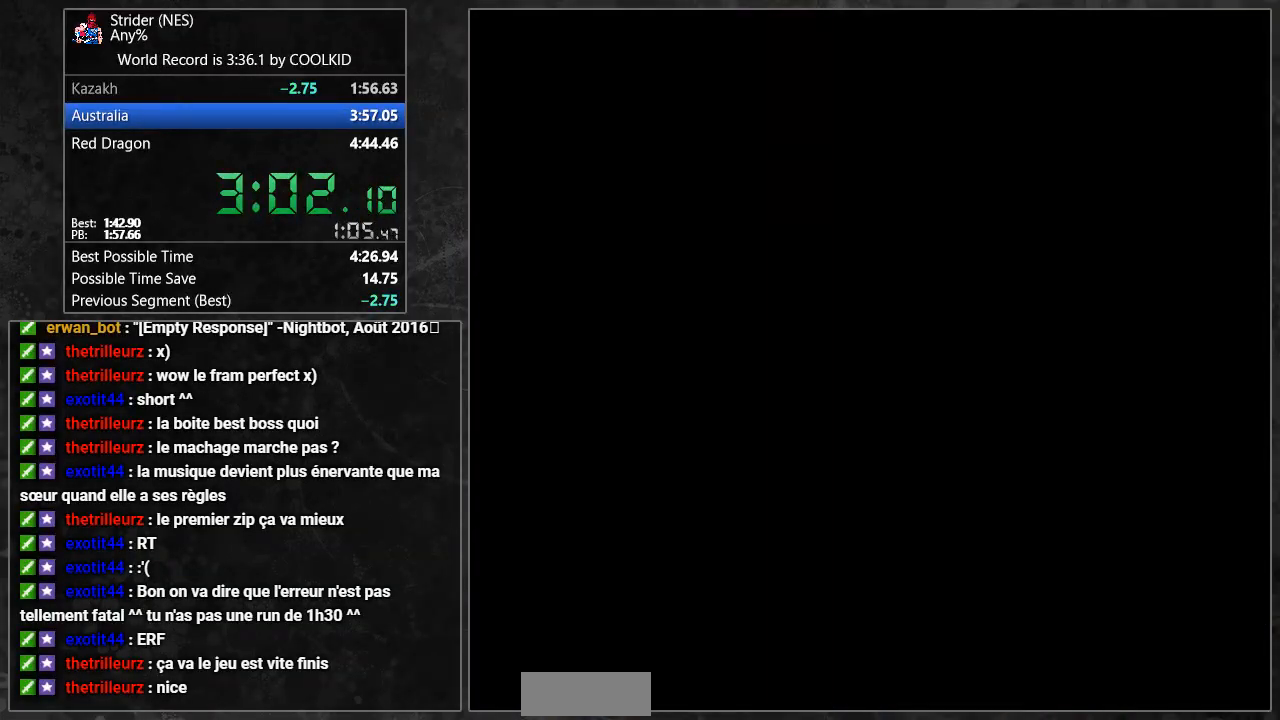
{"dt_ms": 500, "buttons": [], "events": [[100, "DPAD_DOWN", "down"], [167, "DPAD_DOWN", "up"], [233, "DPAD_DOWN", "down"], [317, "DPAD_DOWN", "up"], [383, "DPAD_DOWN", "down"], [450, "DPAD_DOWN", "up"]]}
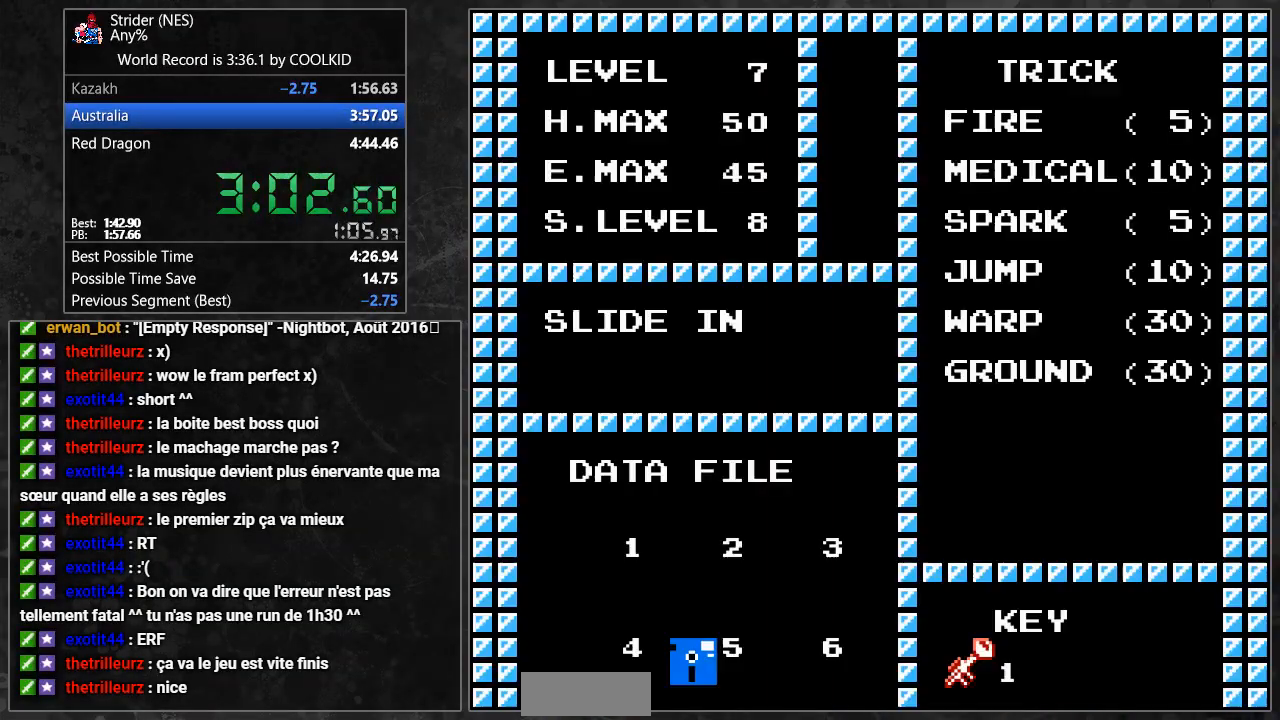
{"dt_ms": 500, "buttons": ["DPAD_DOWN"], "events": [[17, "DPAD_DOWN", "down"], [100, "DPAD_DOWN", "up"], [167, "DPAD_DOWN", "down"], [250, "DPAD_DOWN", "up"], [300, "DPAD_DOWN", "down"], [383, "DPAD_DOWN", "up"], [450, "DPAD_DOWN", "down"]]}
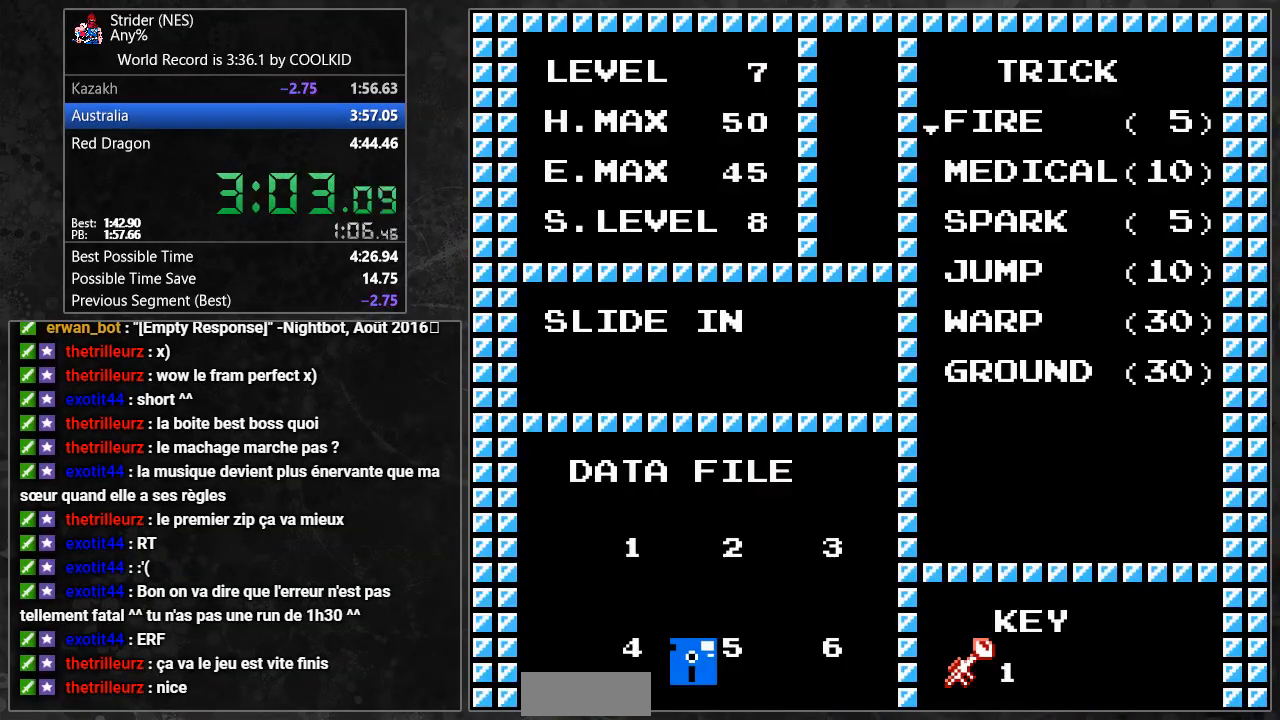
{"dt_ms": 500, "buttons": [], "events": [[33, "DPAD_DOWN", "up"], [83, "DPAD_DOWN", "down"], [183, "DPAD_DOWN", "up"], [233, "DPAD_DOWN", "down"], [317, "DPAD_DOWN", "up"], [367, "DPAD_DOWN", "down"], [433, "DPAD_DOWN", "up"]]}
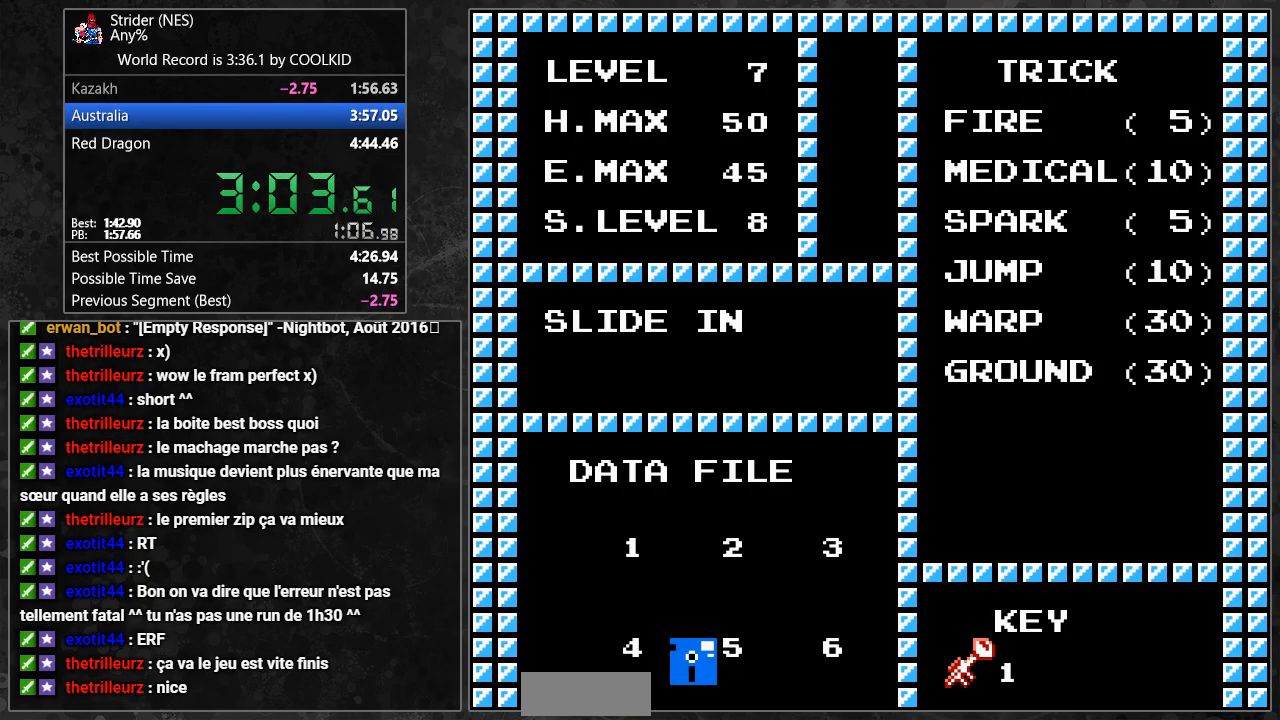
{"dt_ms": 500, "buttons": [], "events": [[283, "A", "down"], [383, "A", "up"]]}
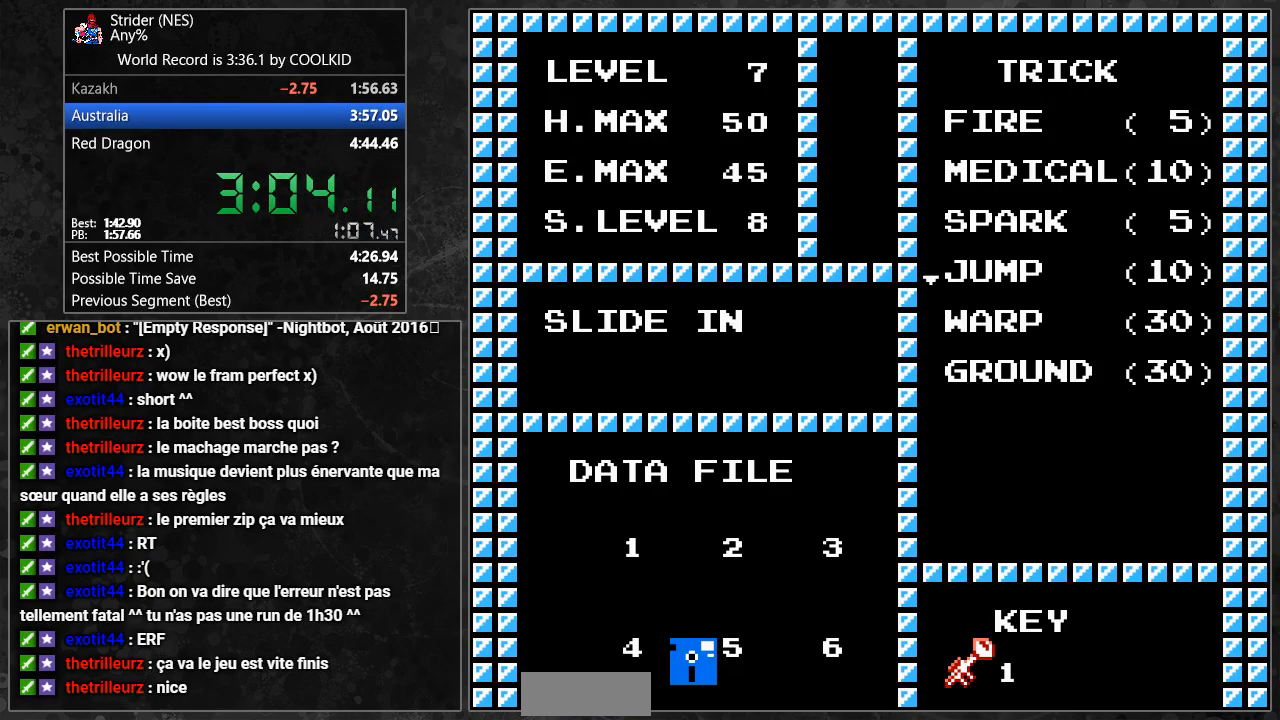
{"dt_ms": 500, "buttons": [], "events": []}
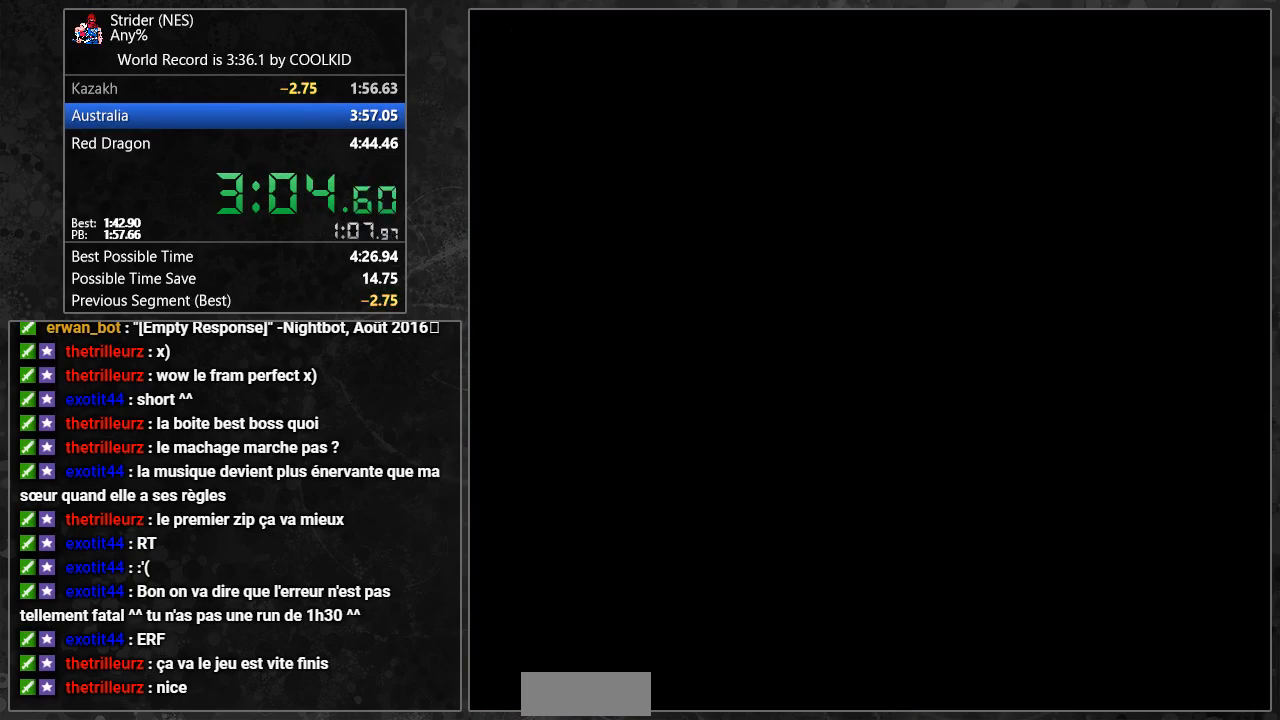
{"dt_ms": 500, "buttons": [], "events": []}
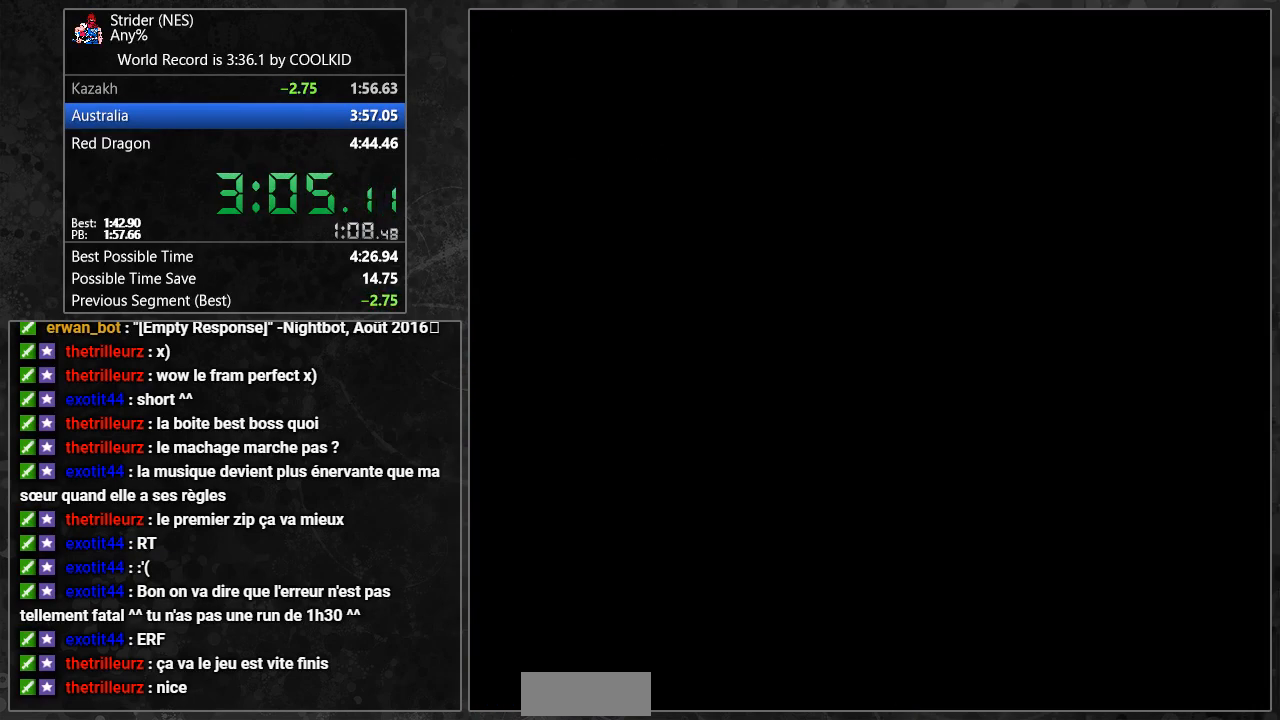
{"dt_ms": 500, "buttons": [], "events": []}
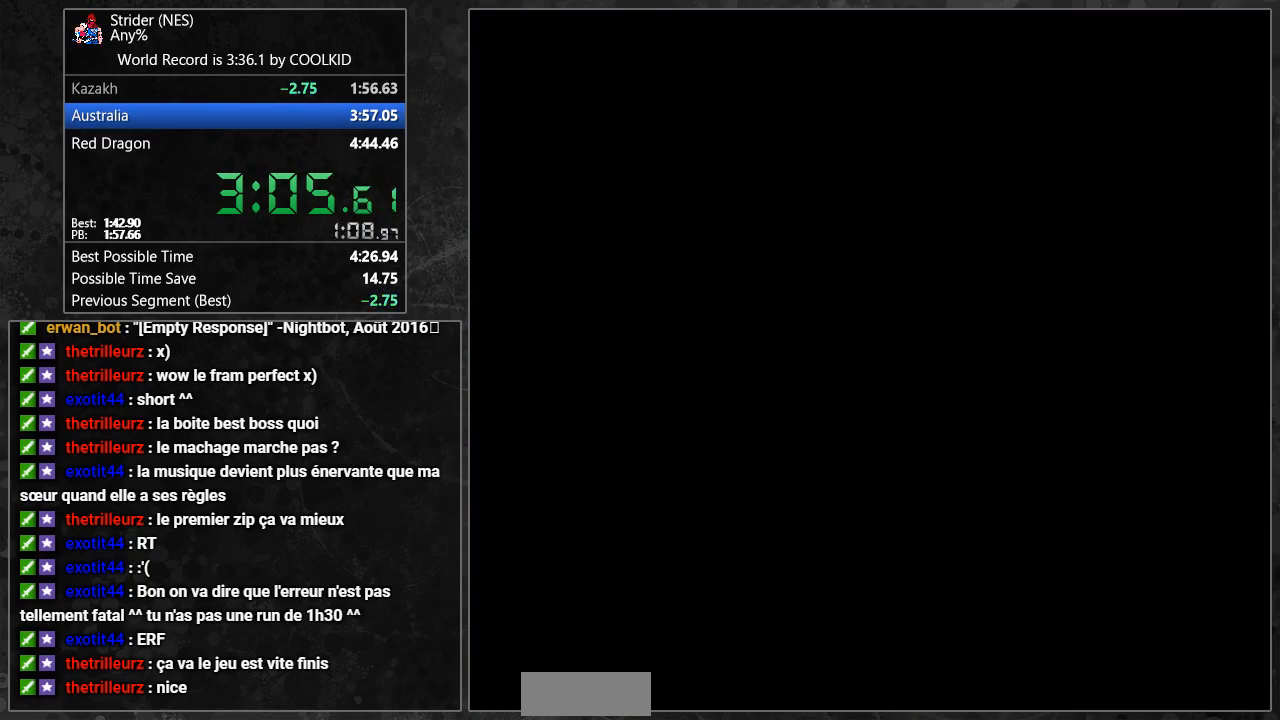
{"dt_ms": 500, "buttons": [], "events": []}
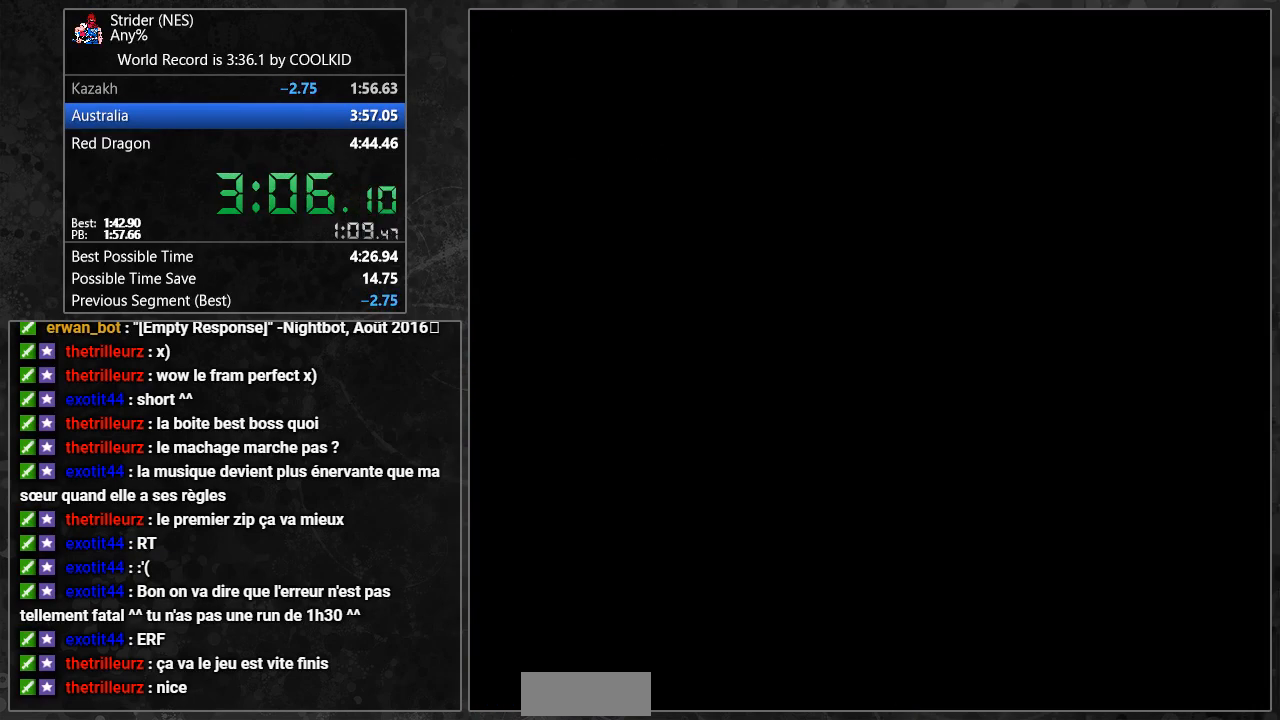
{"dt_ms": 500, "buttons": [], "events": []}
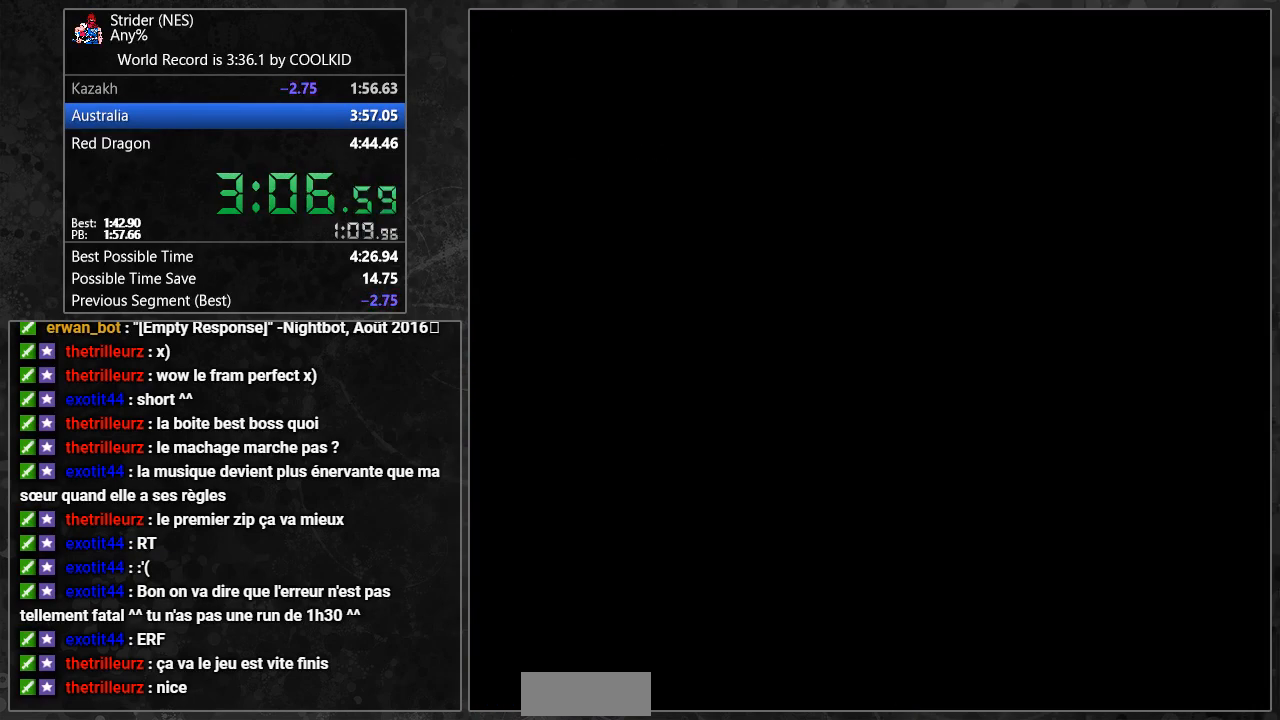
{"dt_ms": 500, "buttons": [], "events": []}
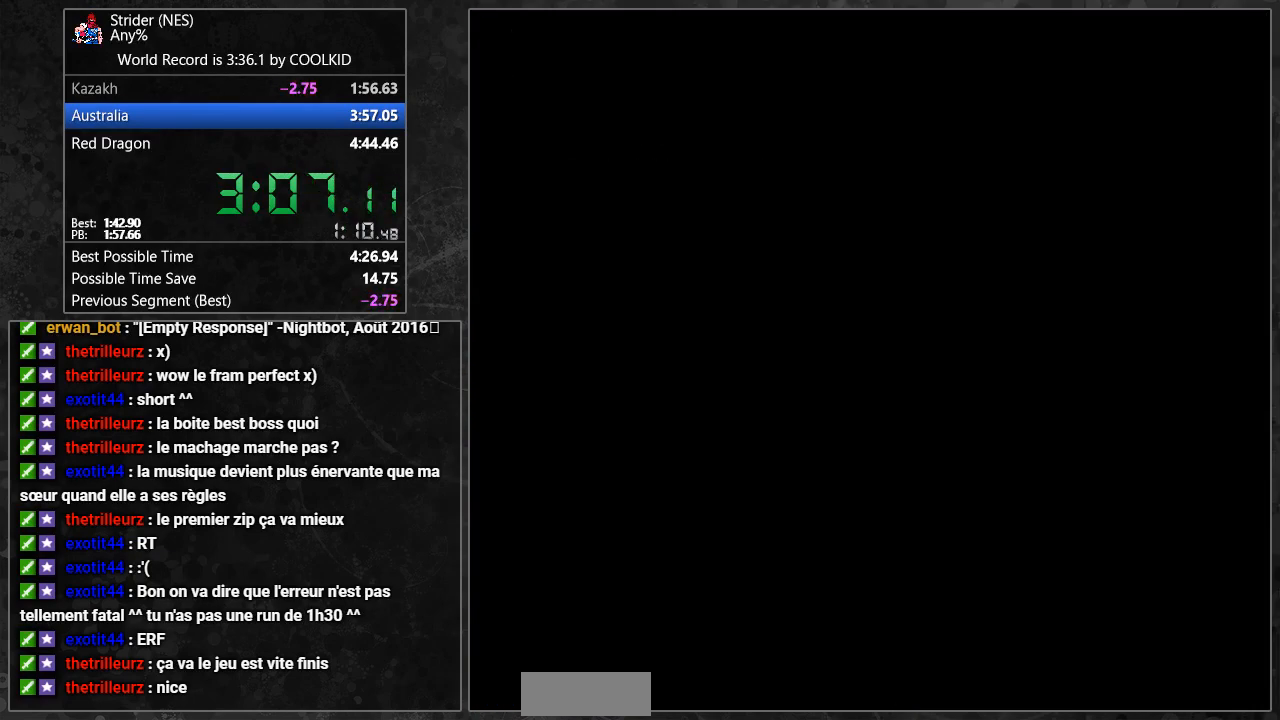
{"dt_ms": 500, "buttons": ["A", "DPAD_LEFT"], "events": [[400, "A", "down"], [433, "DPAD_LEFT", "down"]]}
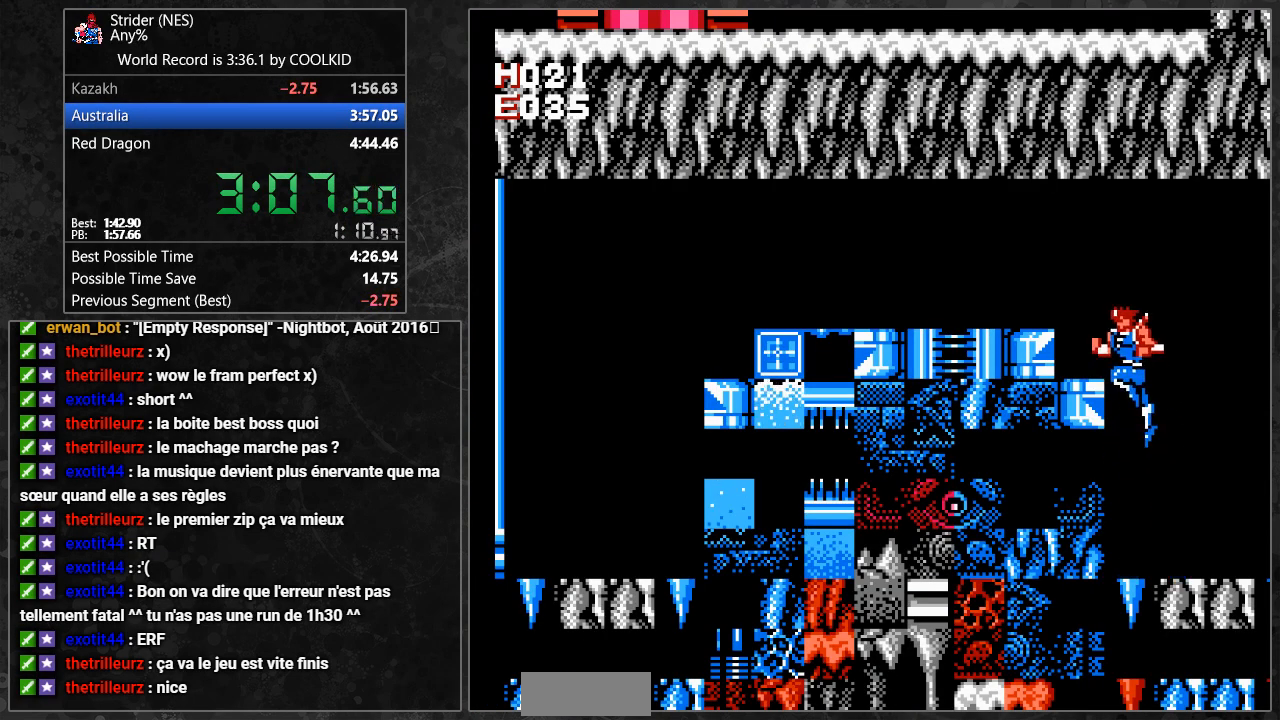
{"dt_ms": 500, "buttons": ["DPAD_LEFT"], "events": [[433, "A", "up"]]}